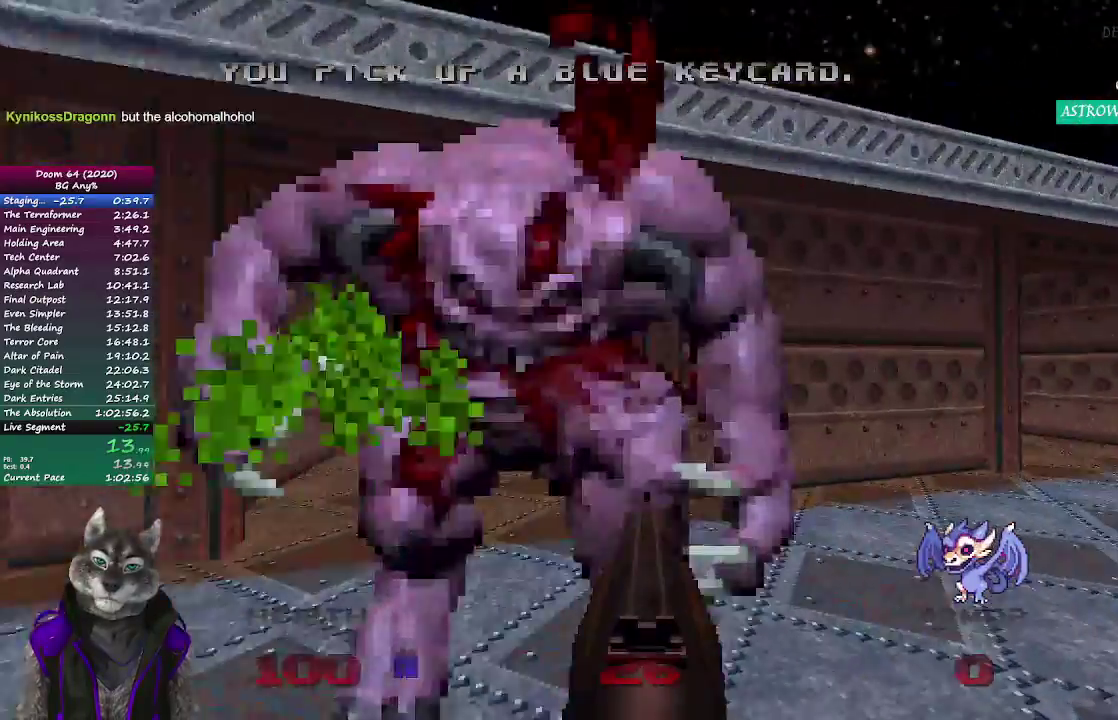
Gameplay with a controller (PlayStation layout); each line is a JSON object with the inputs held at the frame after it. "events" lists button and stick changes between this image and that frame as [ms after this image, input, new state], when the widget could be followed in between.
{"buttons": [], "left_stick": "up", "right_stick": "center", "events": [[33, "left_stick", "up-left"], [50, "right_stick", "center"], [83, "R2", "up"], [167, "left_stick", "up"], [167, "right_stick", "right"], [367, "right_stick", "center"]]}
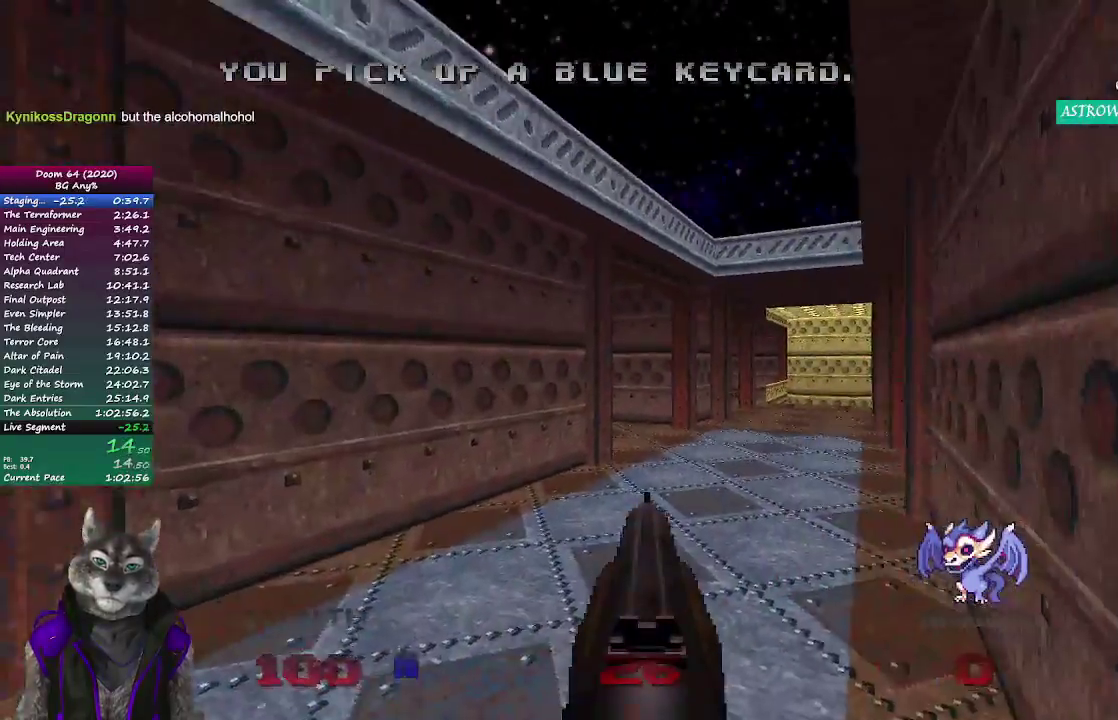
{"buttons": [], "left_stick": "up", "right_stick": "center", "events": [[417, "right_stick", "right"], [467, "right_stick", "center"]]}
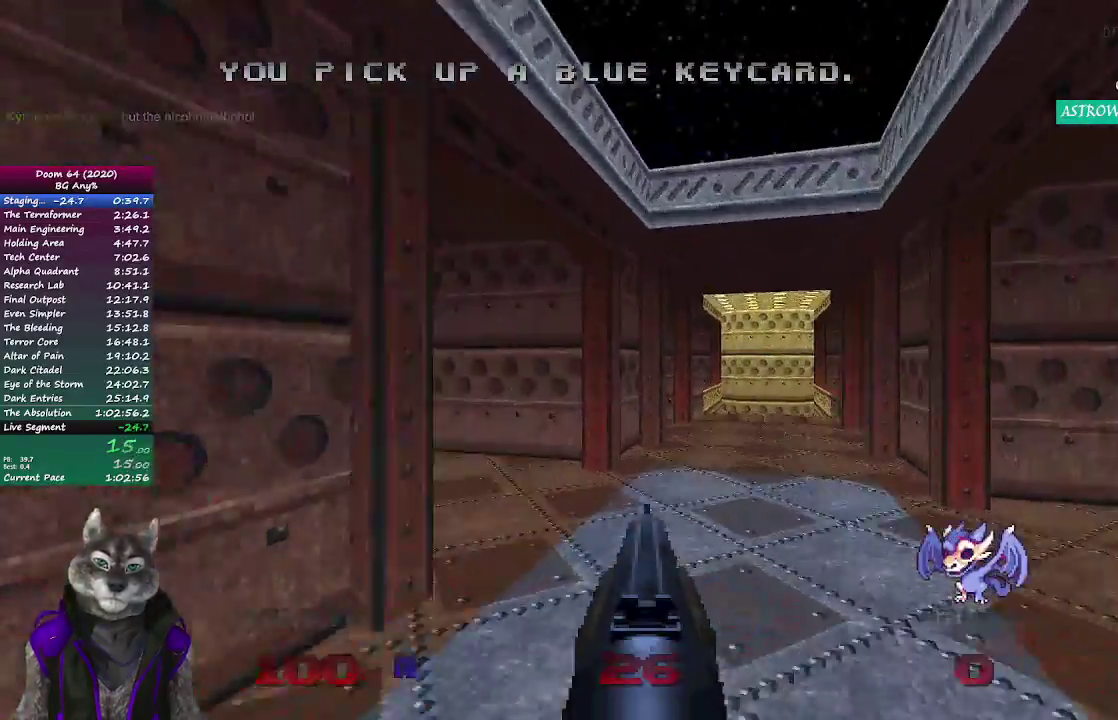
{"buttons": [], "left_stick": "up", "right_stick": "center", "events": []}
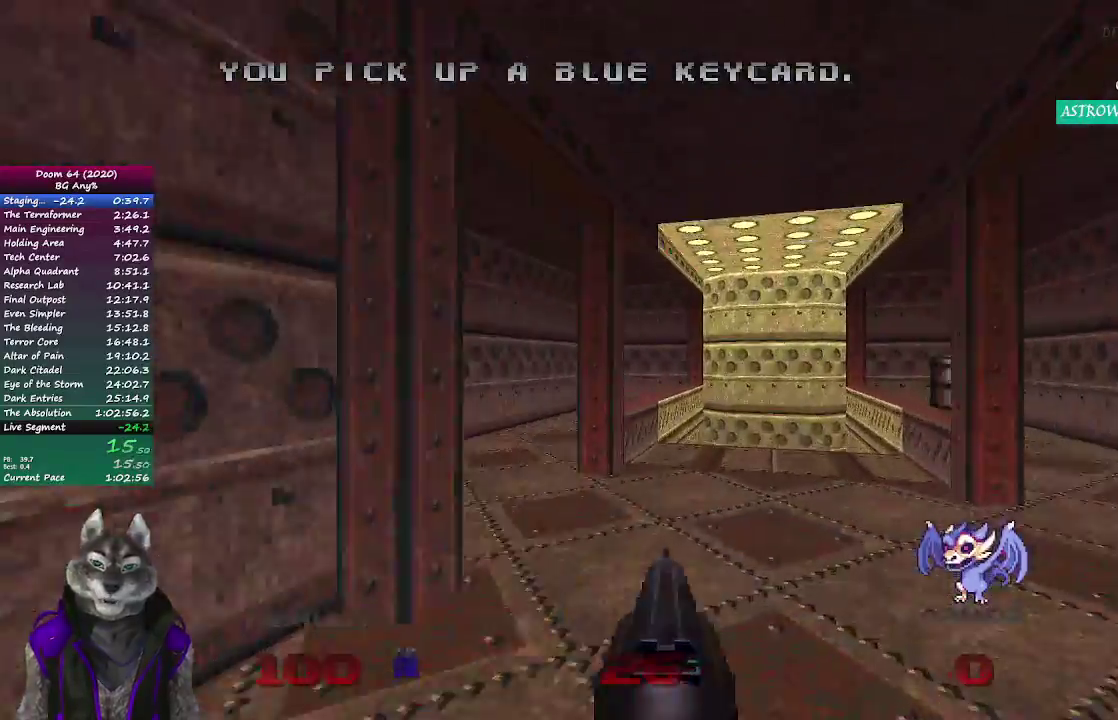
{"buttons": [], "left_stick": "up", "right_stick": "center", "events": []}
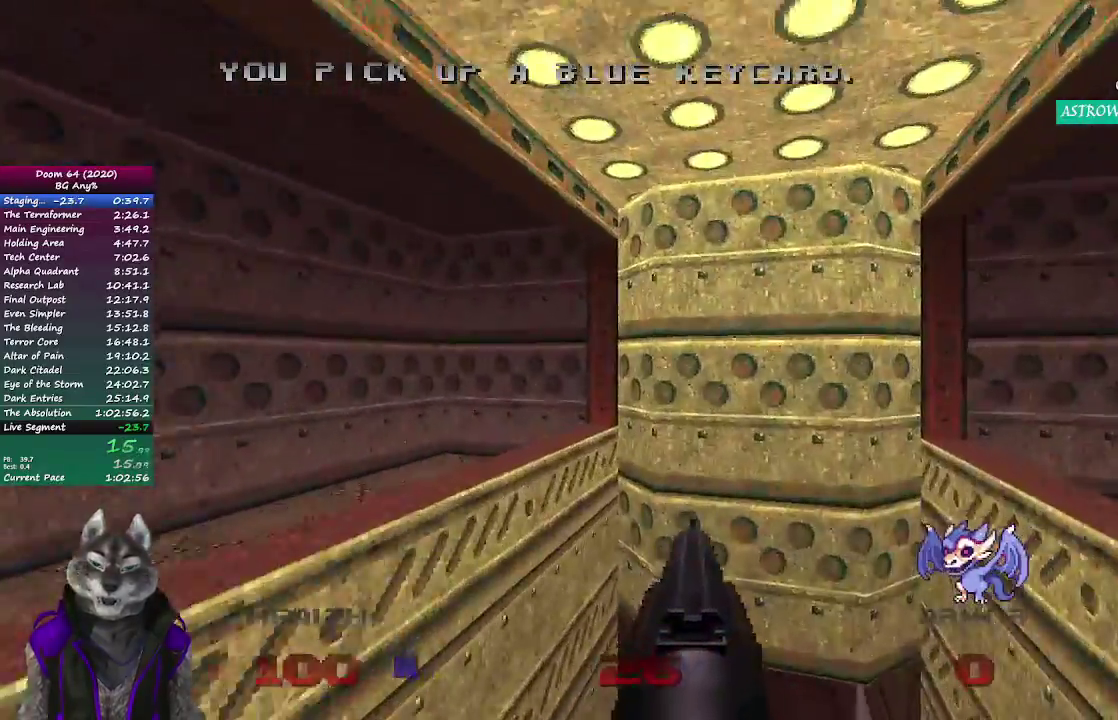
{"buttons": [], "left_stick": "up", "right_stick": "center", "events": [[200, "left_stick", "center"], [417, "left_stick", "up"]]}
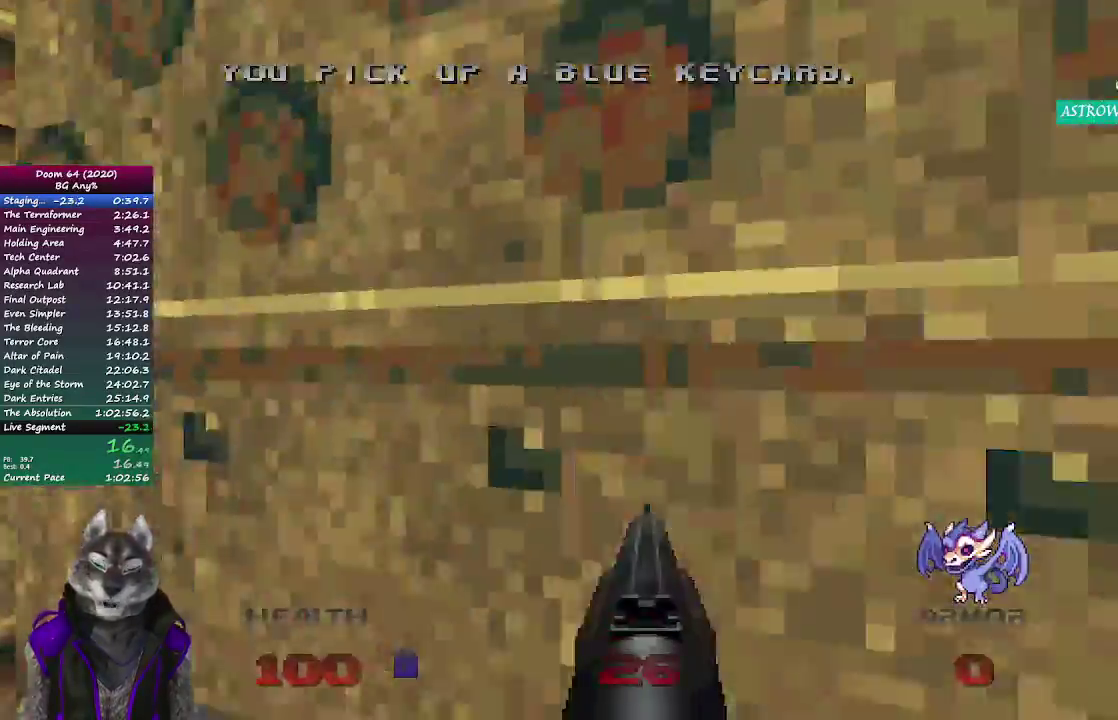
{"buttons": [], "left_stick": "up", "right_stick": "center", "events": []}
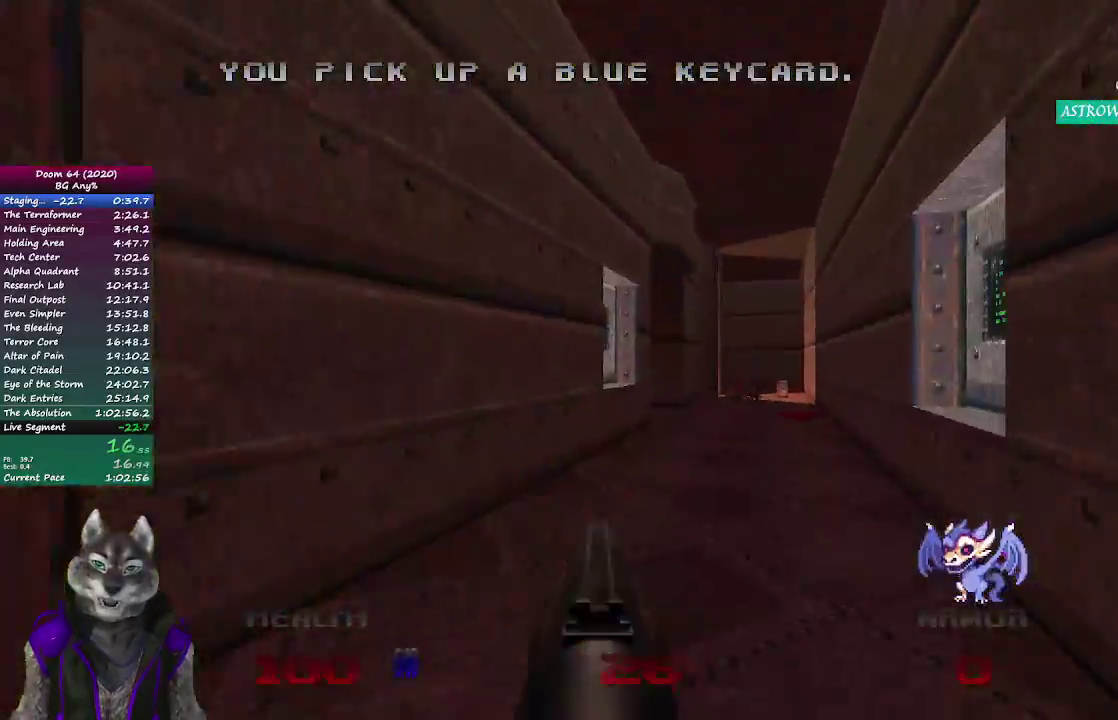
{"buttons": [], "left_stick": "up", "right_stick": "center", "events": []}
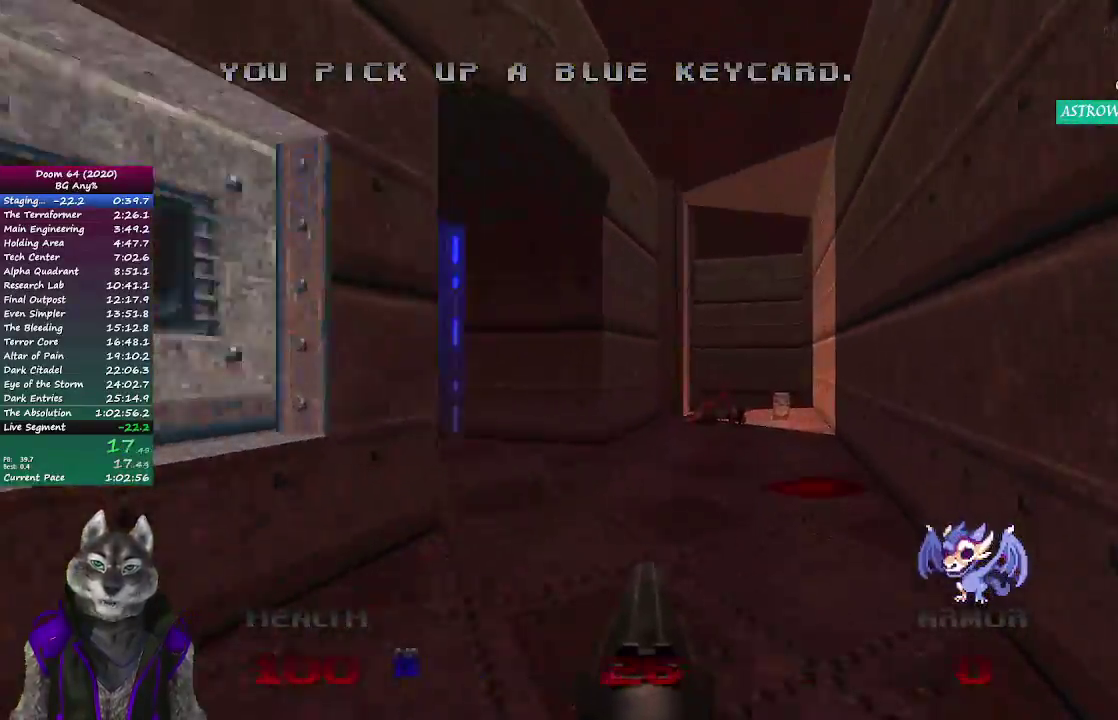
{"buttons": [], "left_stick": "up", "right_stick": "center", "events": [[117, "right_stick", "left"], [367, "right_stick", "center"]]}
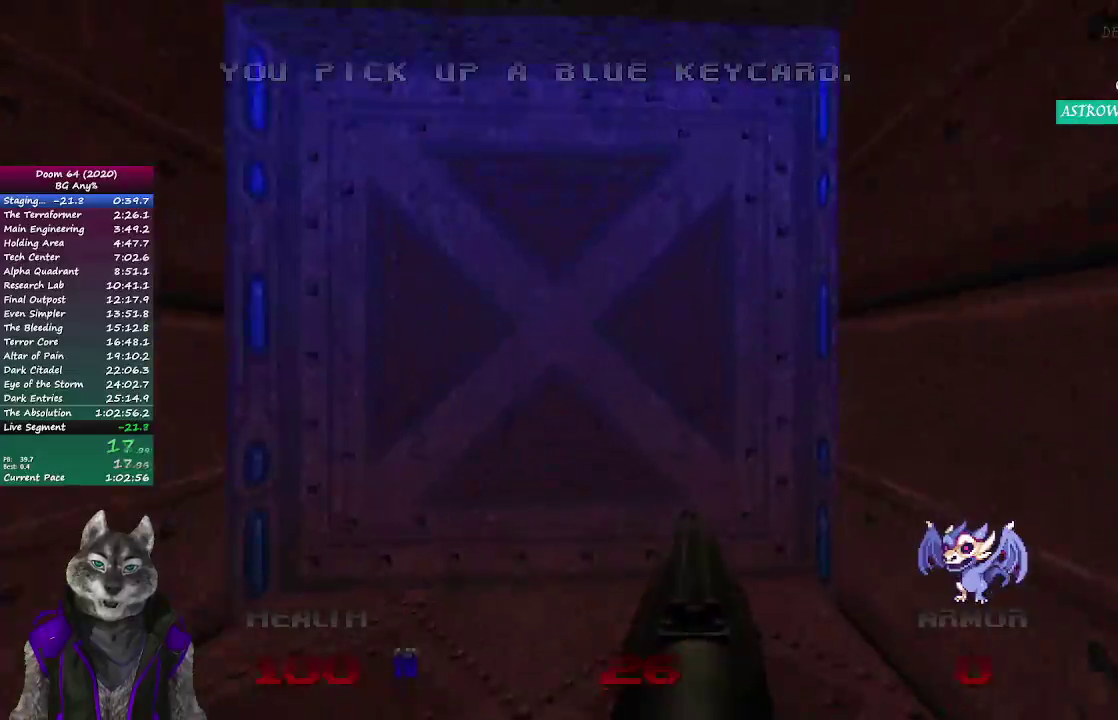
{"buttons": [], "left_stick": "down-right", "right_stick": "center", "events": [[50, "left_stick", "up-left"], [133, "L2", "down"], [167, "left_stick", "down"], [367, "L2", "up"], [450, "left_stick", "down-right"]]}
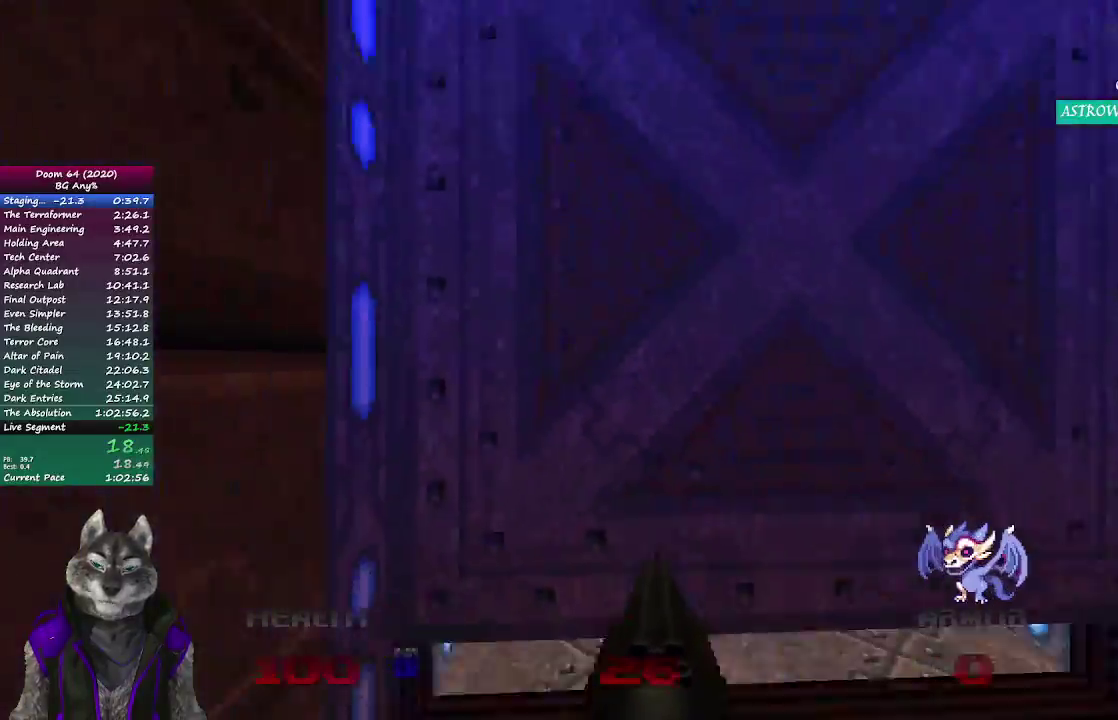
{"buttons": [], "left_stick": "up", "right_stick": "center", "events": [[167, "left_stick", "center"], [317, "right_stick", "left"], [350, "left_stick", "up"], [383, "right_stick", "center"]]}
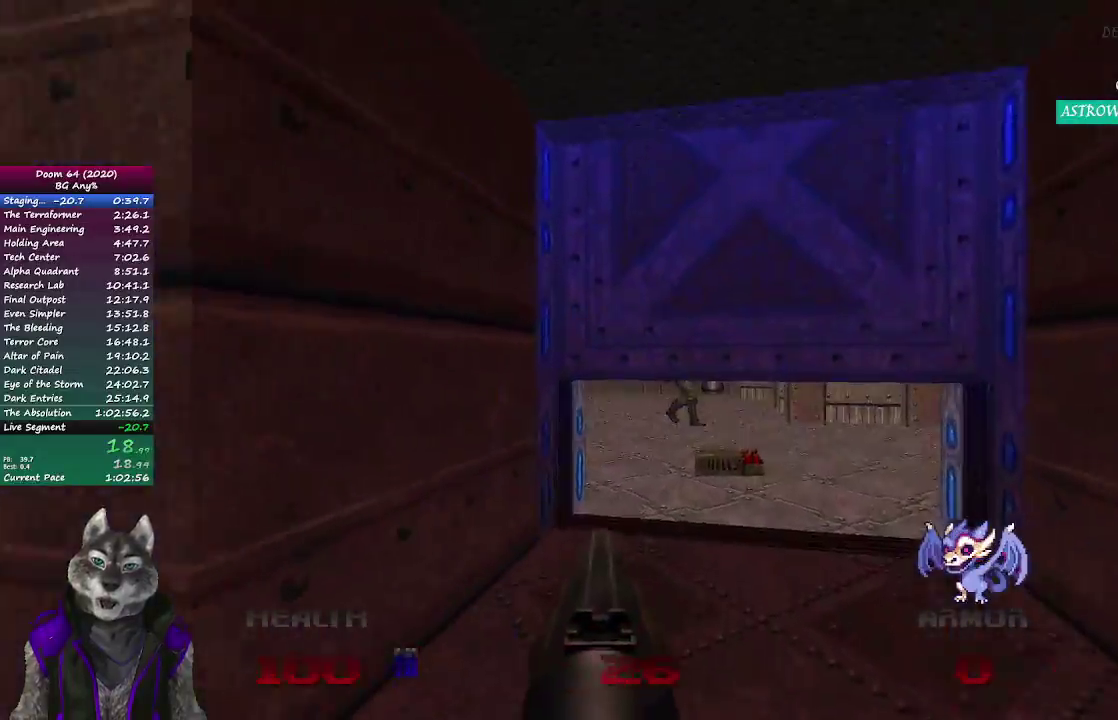
{"buttons": [], "left_stick": "up", "right_stick": "right", "events": [[167, "R2", "down"], [200, "left_stick", "up-right"], [350, "R2", "up"], [383, "left_stick", "up"], [483, "right_stick", "right"]]}
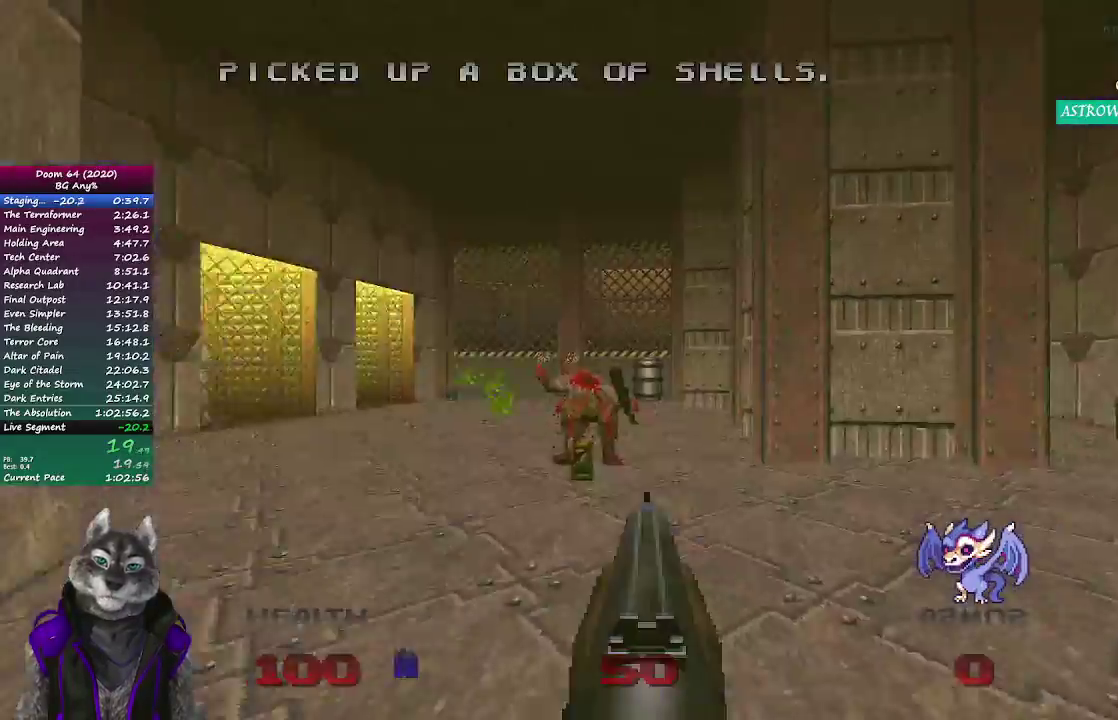
{"buttons": [], "left_stick": "up-right", "right_stick": "left", "events": [[100, "left_stick", "up-right"], [217, "right_stick", "center"], [483, "right_stick", "left"]]}
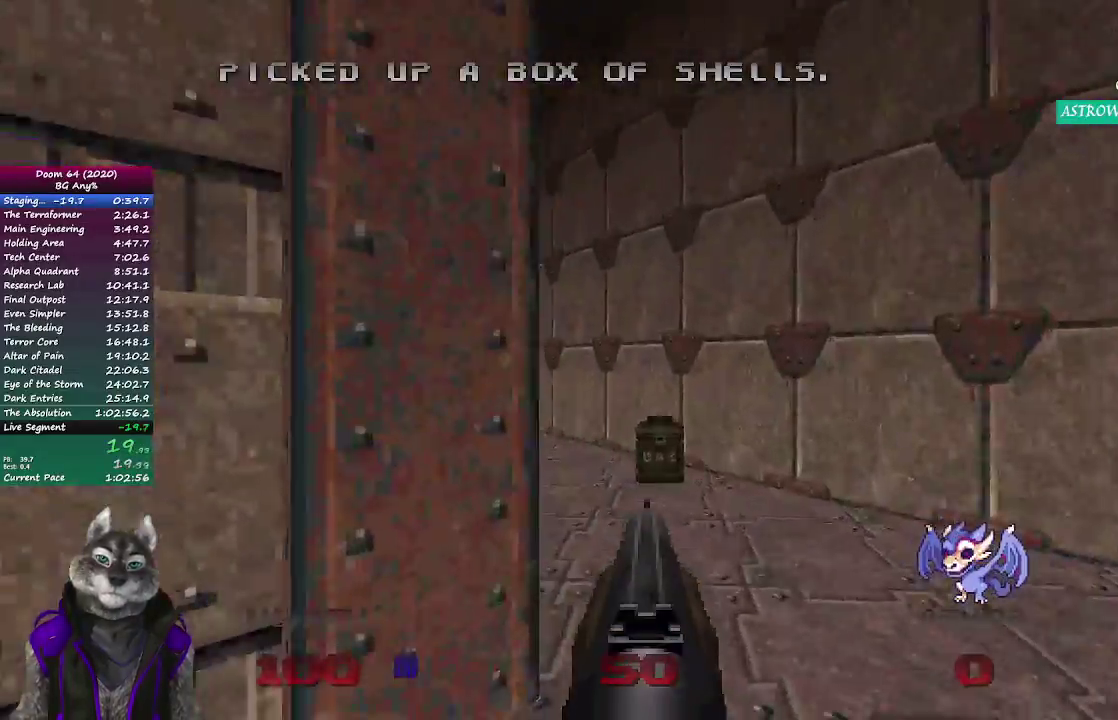
{"buttons": [], "left_stick": "up", "right_stick": "center", "events": [[217, "right_stick", "up-left"], [283, "right_stick", "center"], [317, "left_stick", "up"]]}
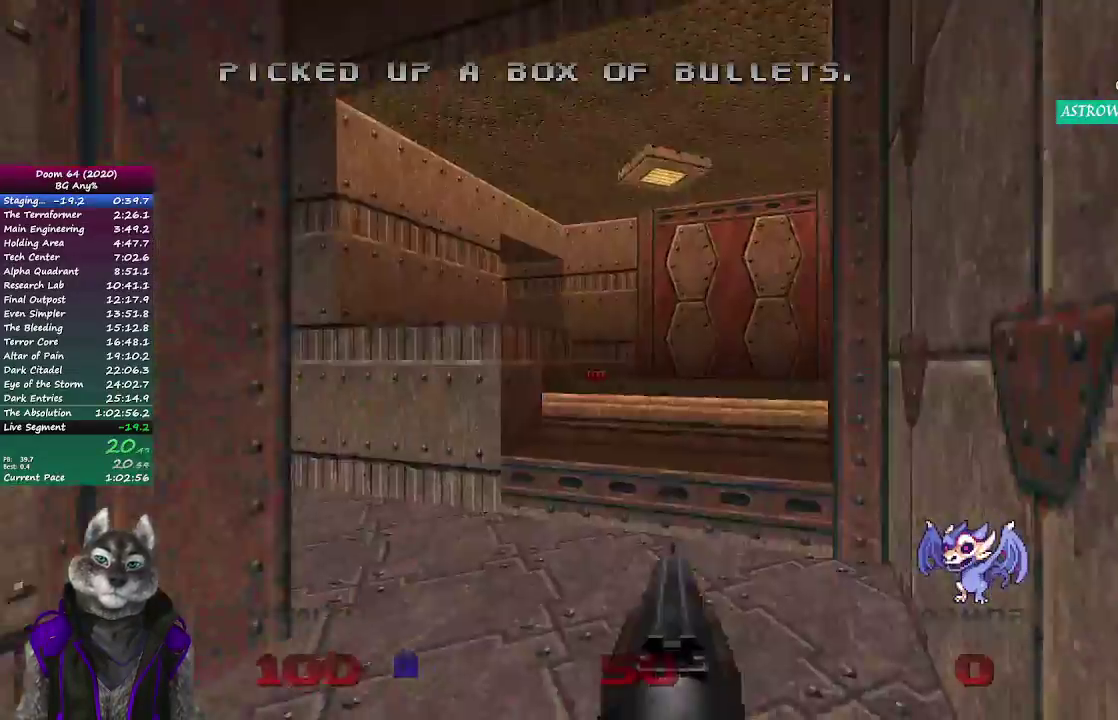
{"buttons": [], "left_stick": "up", "right_stick": "up-left", "events": [[367, "right_stick", "left"], [467, "right_stick", "up-left"]]}
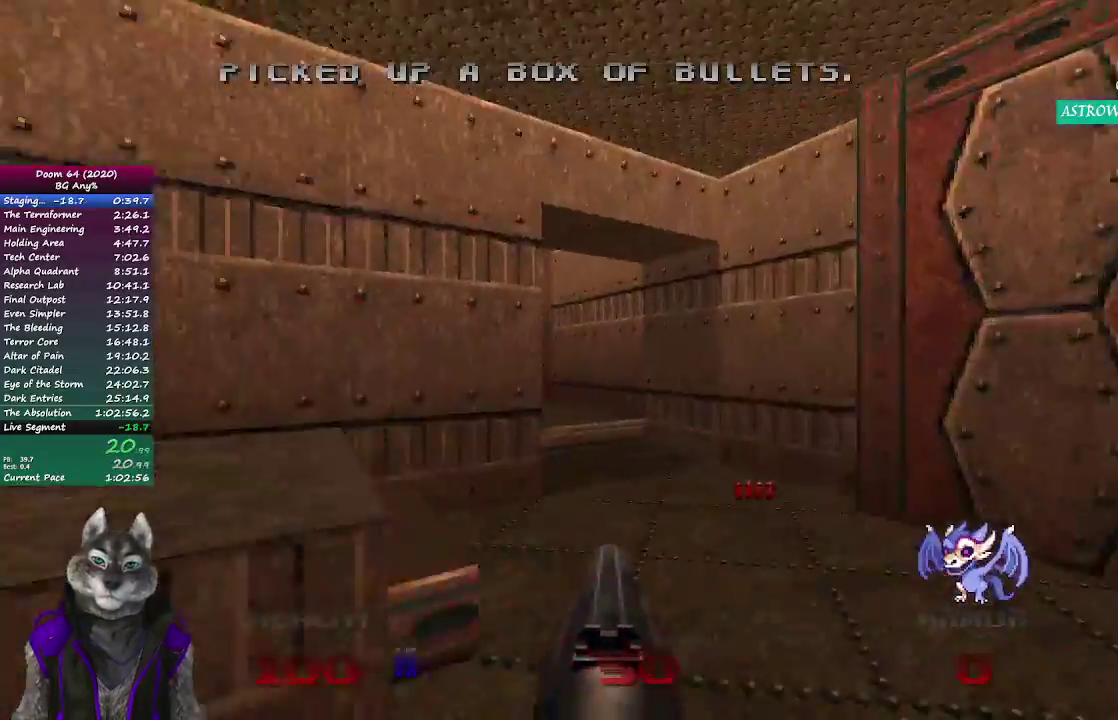
{"buttons": [], "left_stick": "up", "right_stick": "center", "events": [[150, "right_stick", "center"]]}
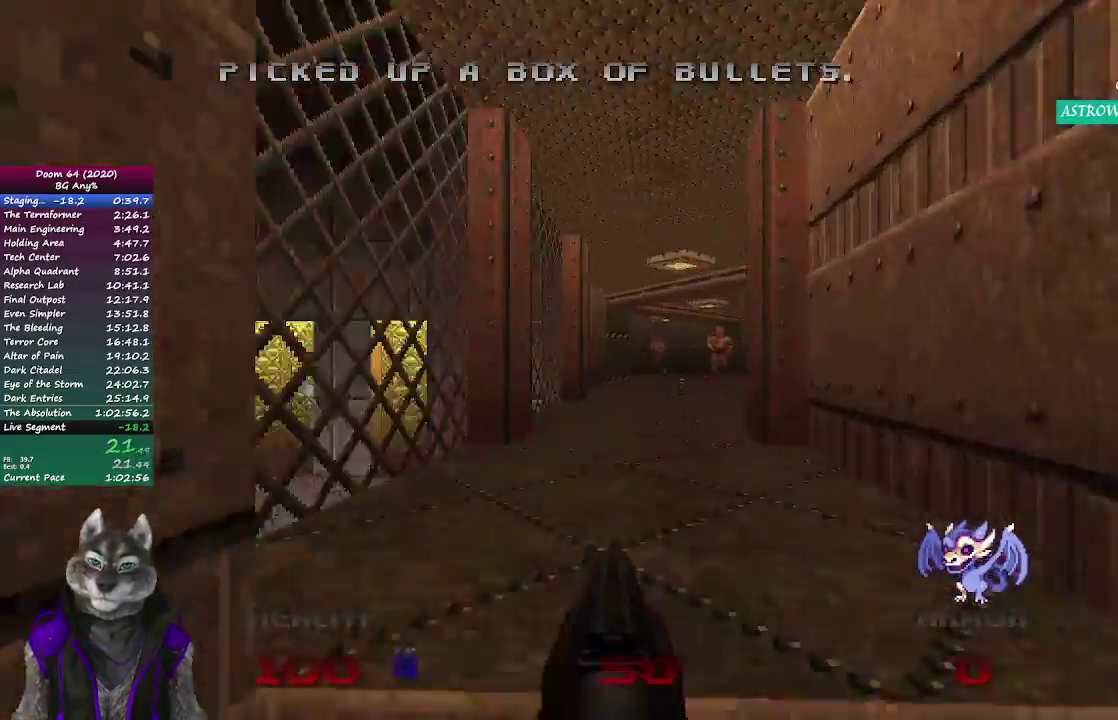
{"buttons": [], "left_stick": "up-right", "right_stick": "center", "events": [[100, "R2", "down"], [233, "R2", "up"], [500, "left_stick", "up-right"]]}
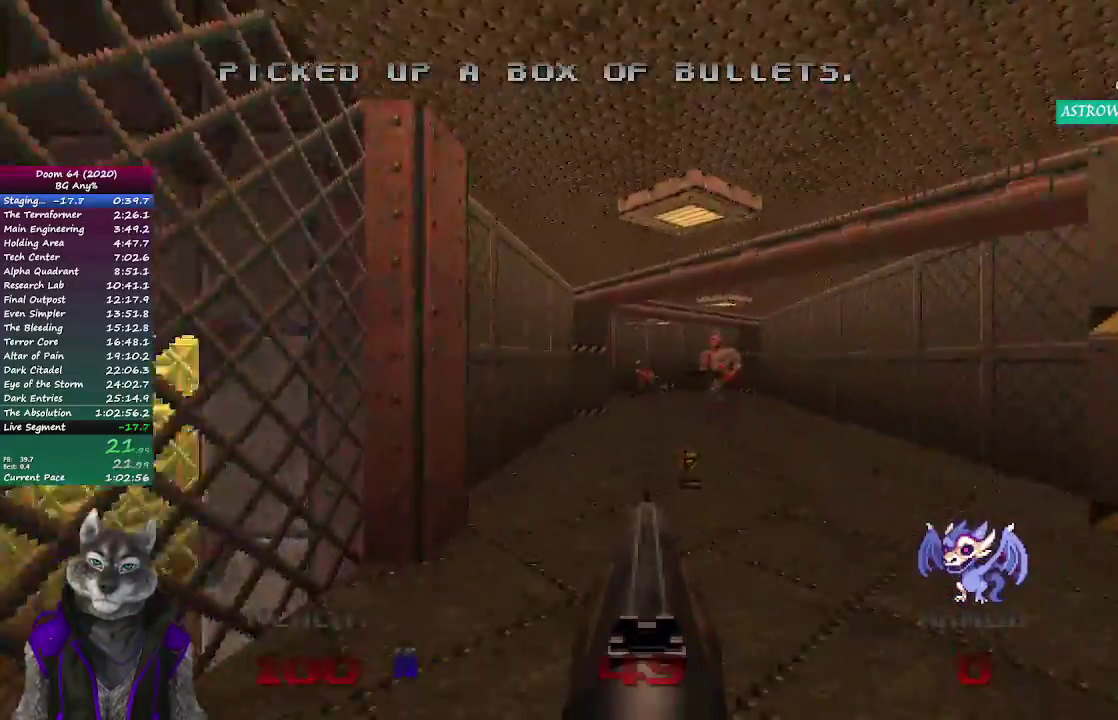
{"buttons": ["R2"], "left_stick": "up", "right_stick": "center", "events": [[167, "R2", "down"], [217, "left_stick", "up"], [383, "right_stick", "left"], [467, "right_stick", "center"]]}
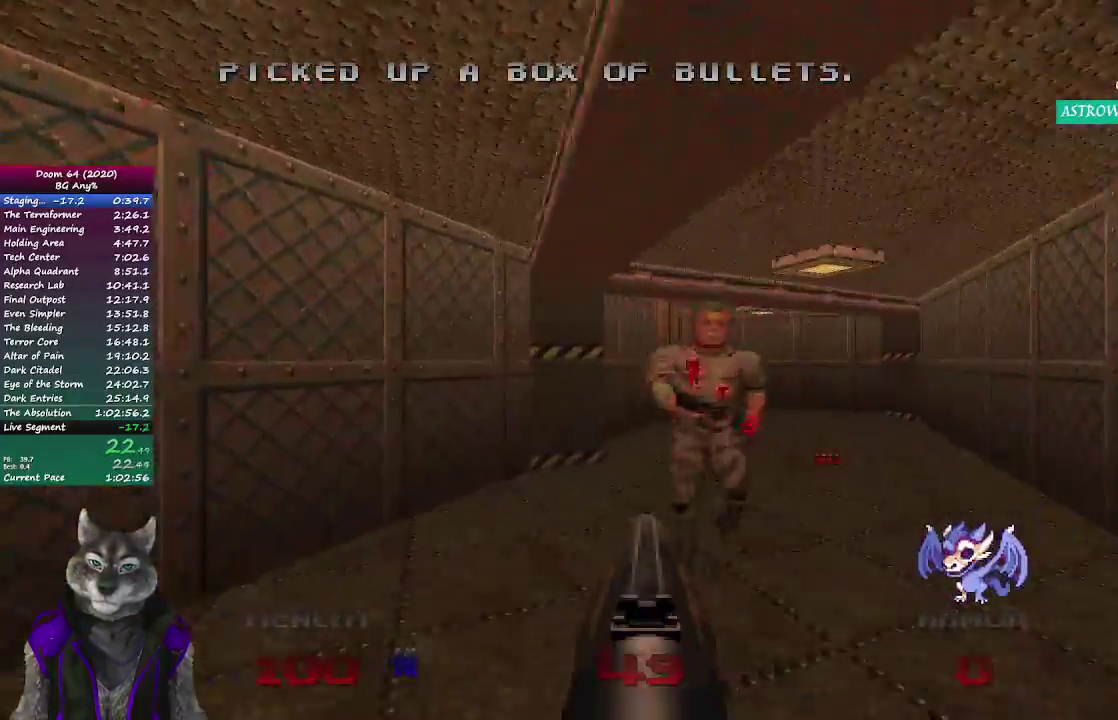
{"buttons": [], "left_stick": "up", "right_stick": "center", "events": [[17, "left_stick", "up-right"], [200, "left_stick", "down-left"], [267, "R2", "up"], [433, "left_stick", "up"]]}
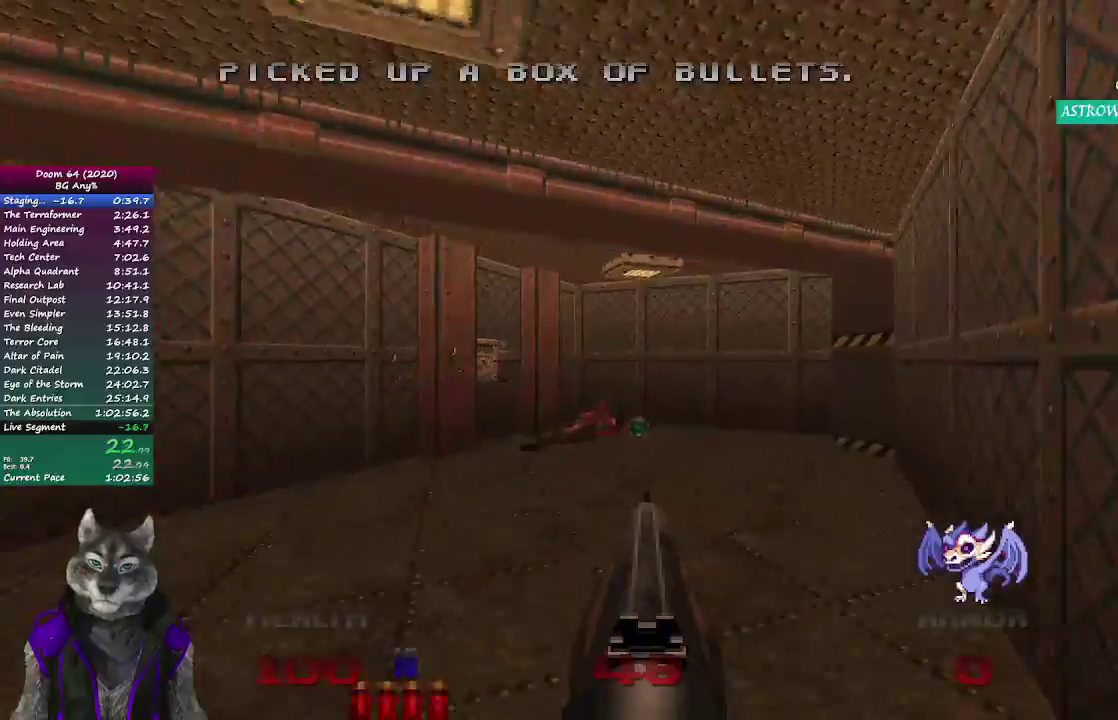
{"buttons": [], "left_stick": "up", "right_stick": "left"}
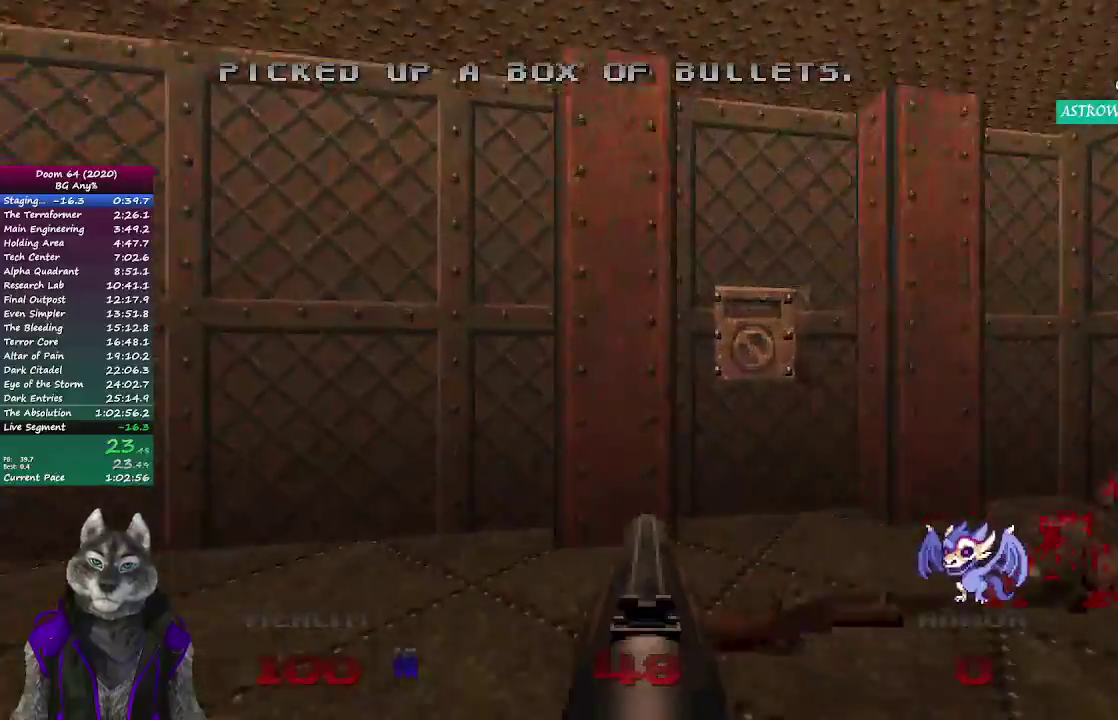
{"buttons": [], "left_stick": "up-left", "right_stick": "up-left"}
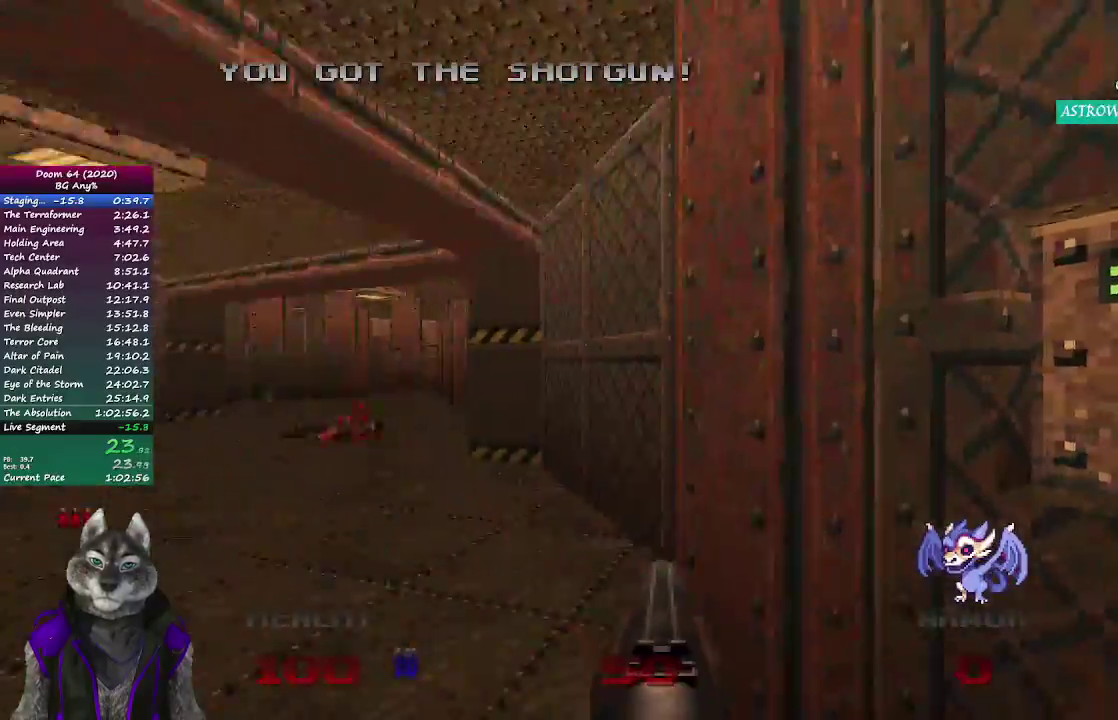
{"buttons": [], "left_stick": "up", "right_stick": "up-left"}
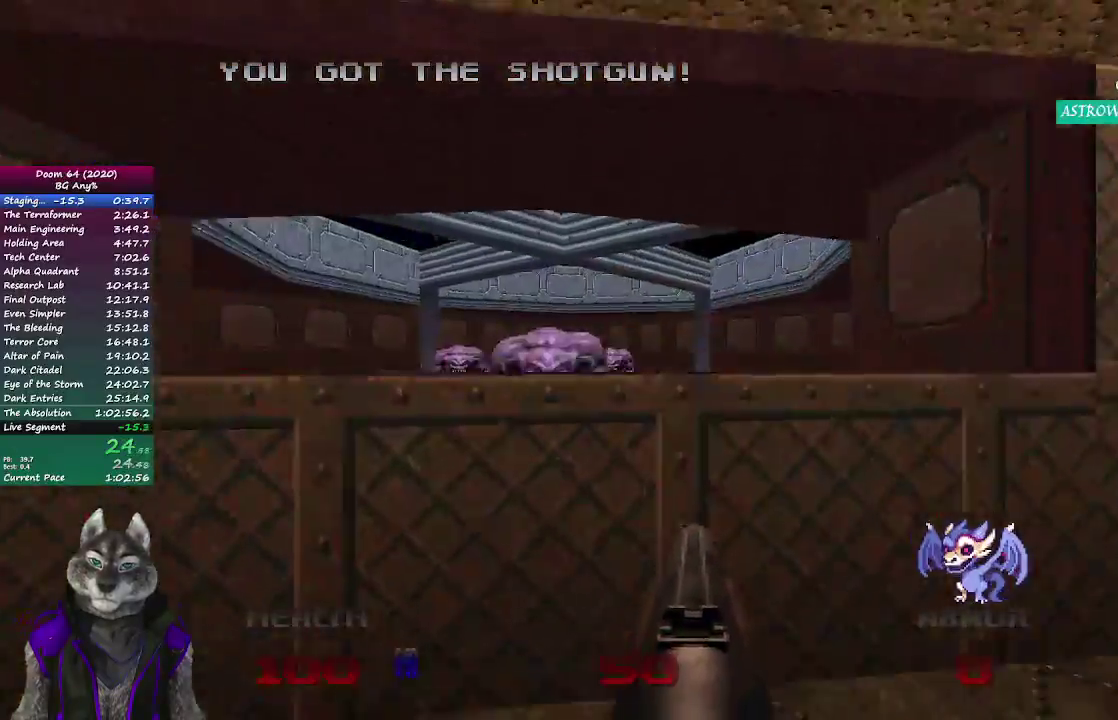
{"buttons": [], "left_stick": "up", "right_stick": "center", "events": [[17, "right_stick", "center"]]}
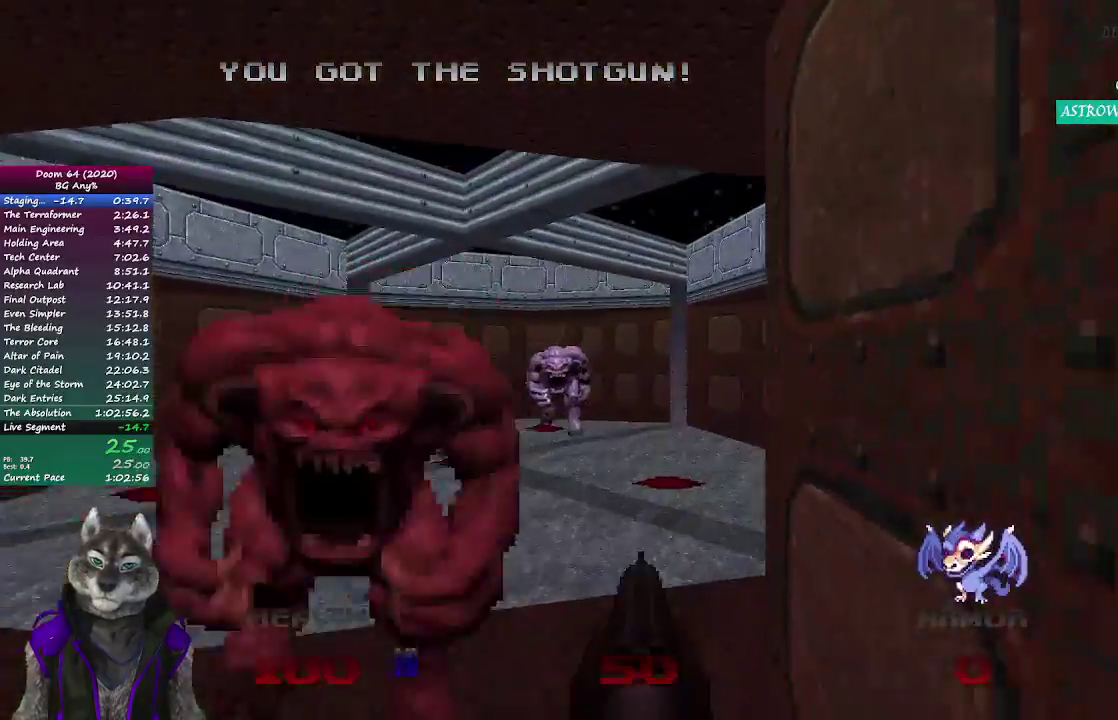
{"buttons": [], "left_stick": "up", "right_stick": "center", "events": [[67, "left_stick", "up-left"], [117, "left_stick", "left"], [267, "left_stick", "down-left"], [333, "left_stick", "left"], [383, "left_stick", "up-left"], [450, "left_stick", "up"]]}
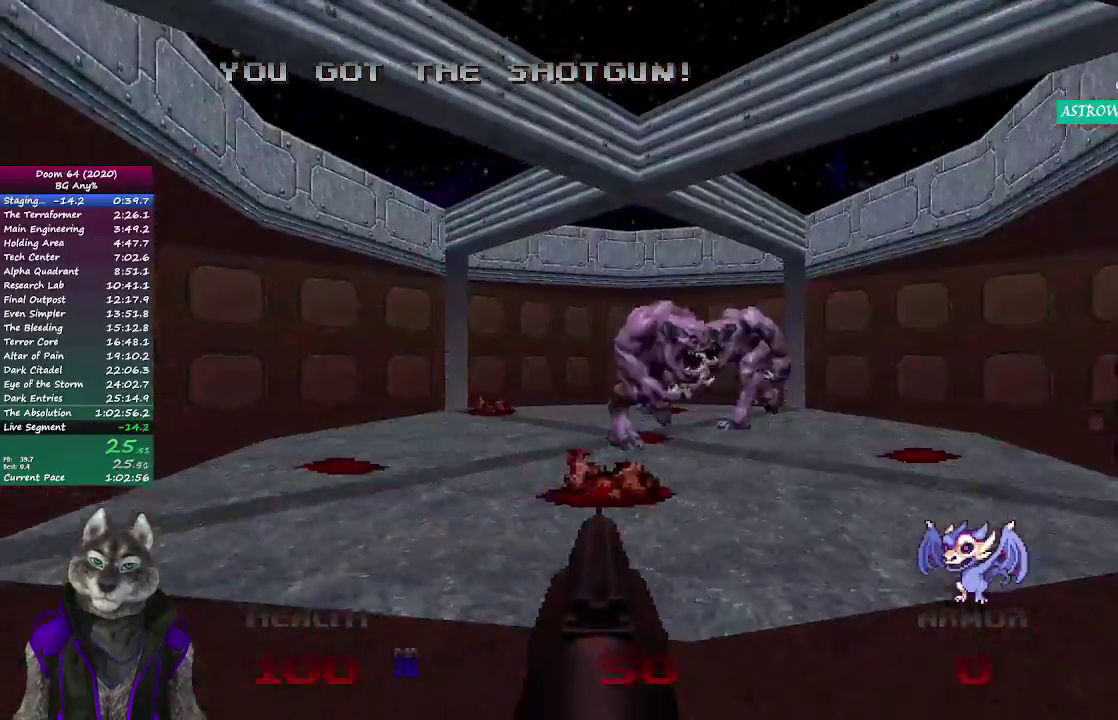
{"buttons": [], "left_stick": "up-left", "right_stick": "center", "events": [[350, "left_stick", "up-left"]]}
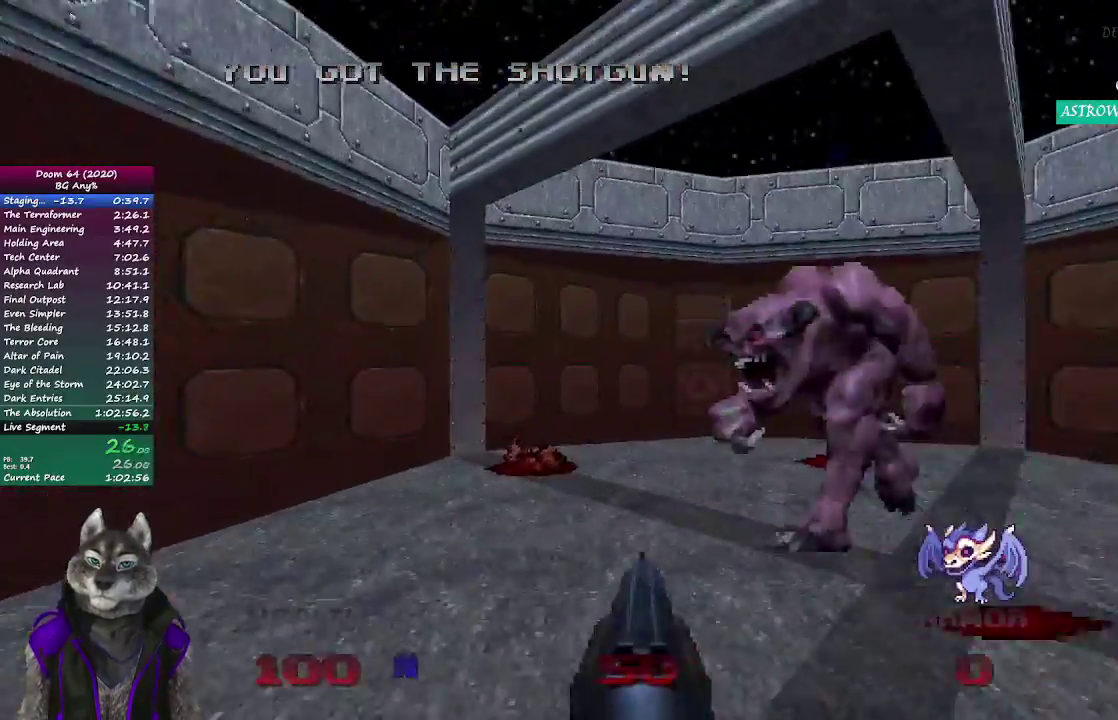
{"buttons": [], "left_stick": "up", "right_stick": "center", "events": [[150, "left_stick", "up"]]}
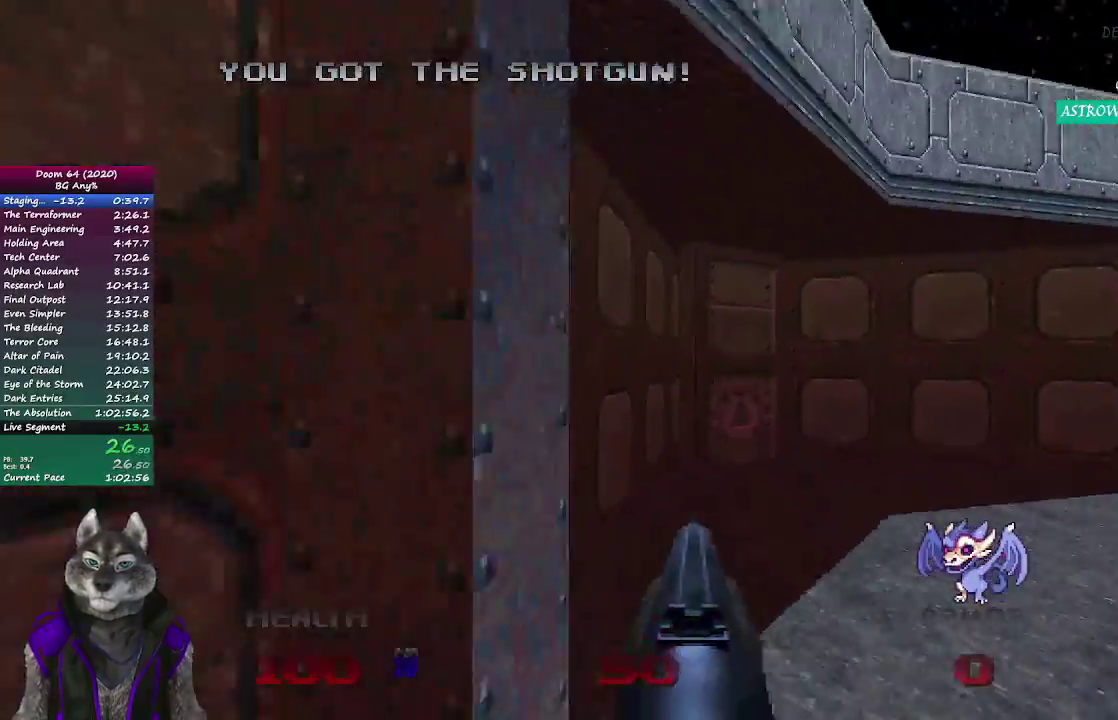
{"buttons": [], "left_stick": "up", "right_stick": "center", "events": []}